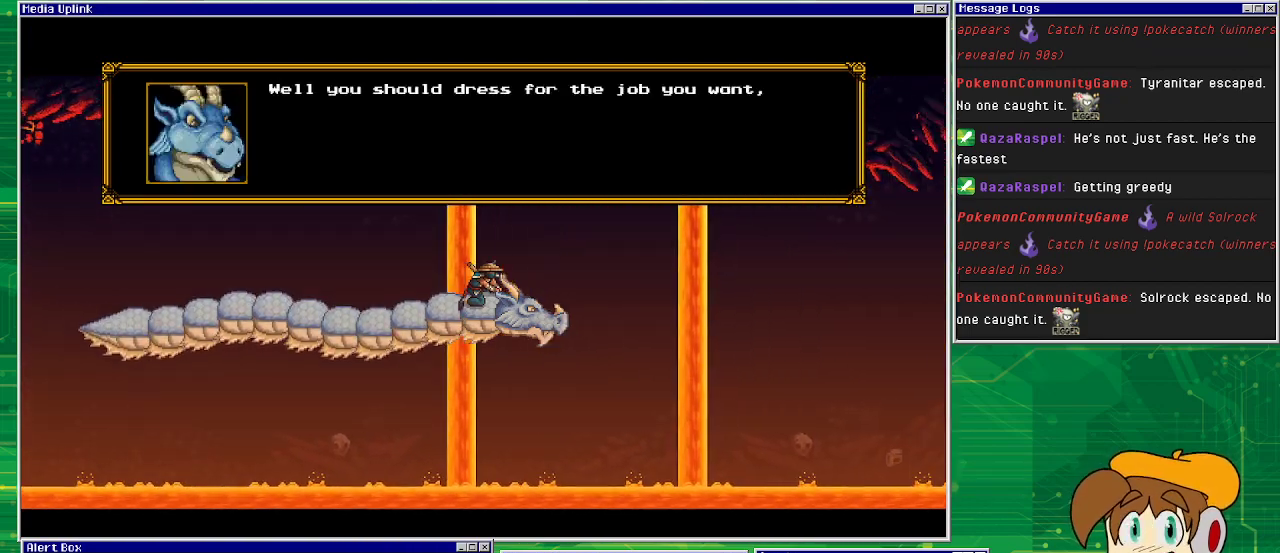
Gameplay with a controller (PlayStation layout); each line is a JSON object with the inputs held at the frame after it. "events" lists button and stick changes between this image and that frame as [ms after this image, input, new state], when the widget could be followed in between. Not read: L1 L2 L3 R2 R3 left_stick right_stick.
{"buttons": [], "events": []}
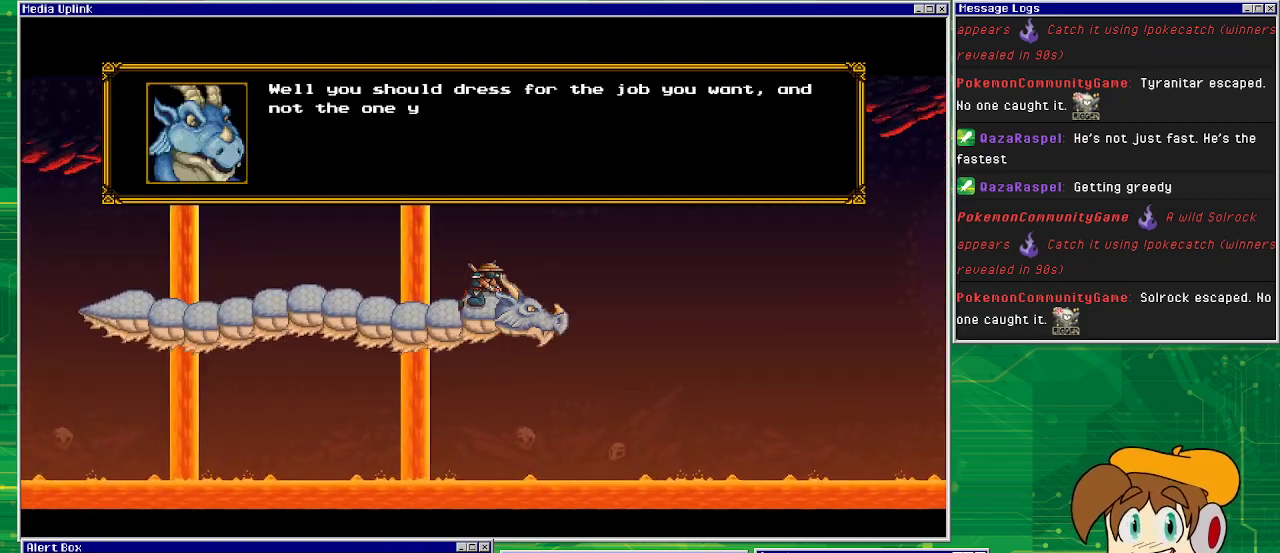
{"buttons": [], "events": []}
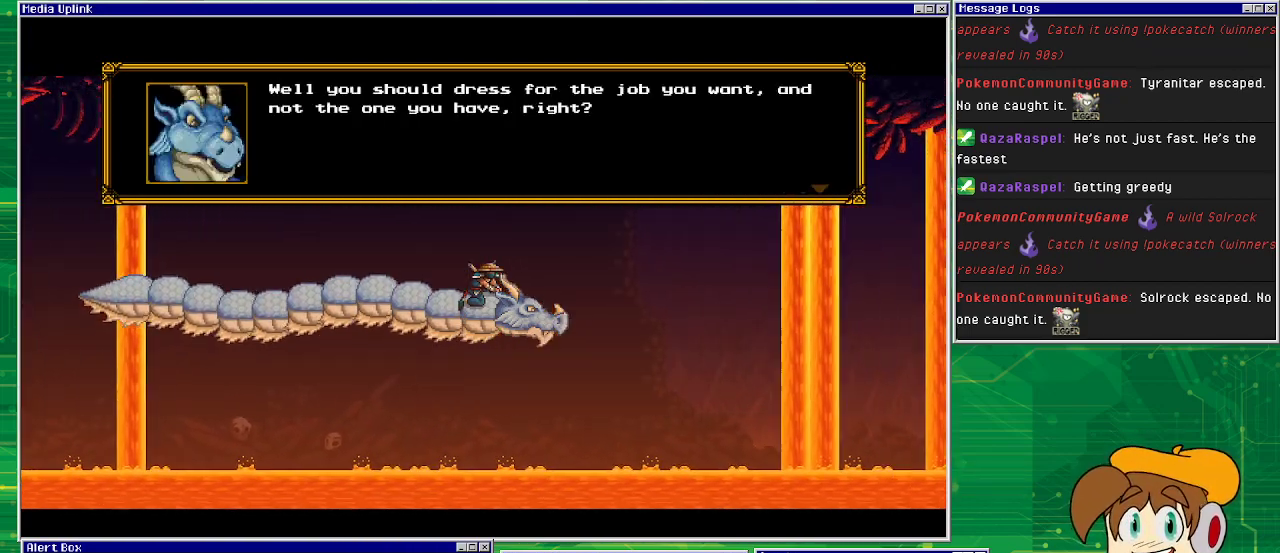
{"buttons": [], "events": []}
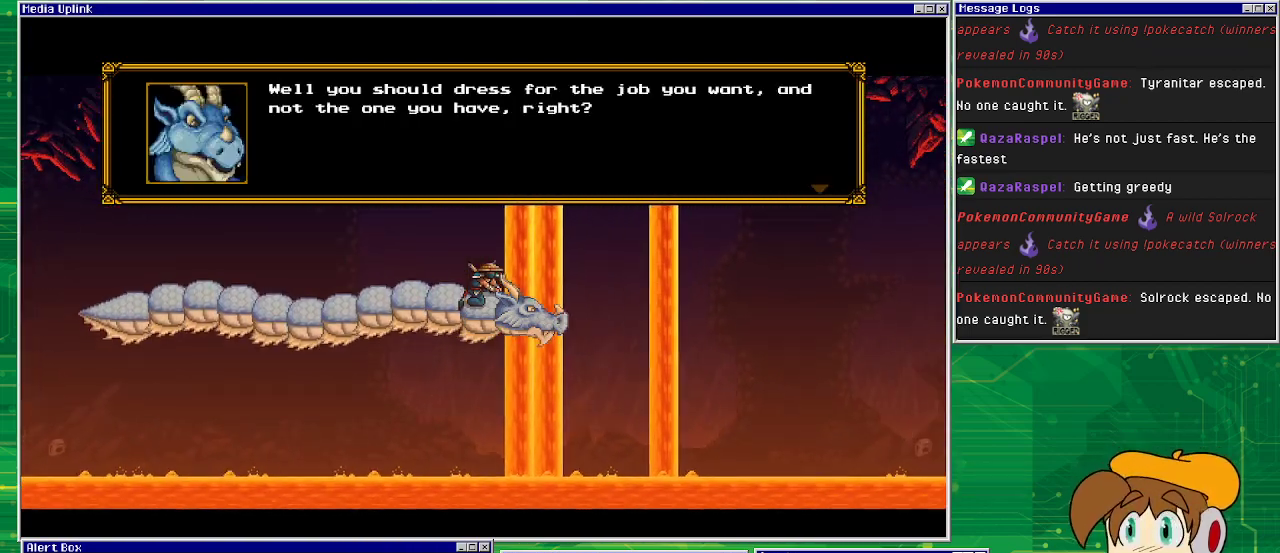
{"buttons": [], "events": []}
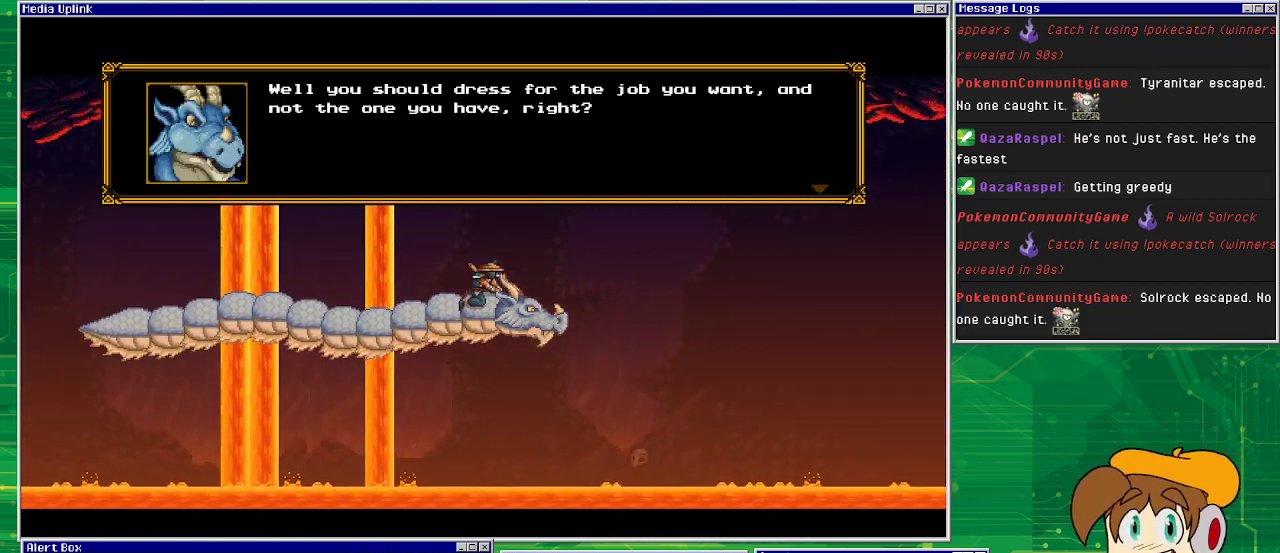
{"buttons": ["CROSS"], "events": [[500, "CROSS", "down"]]}
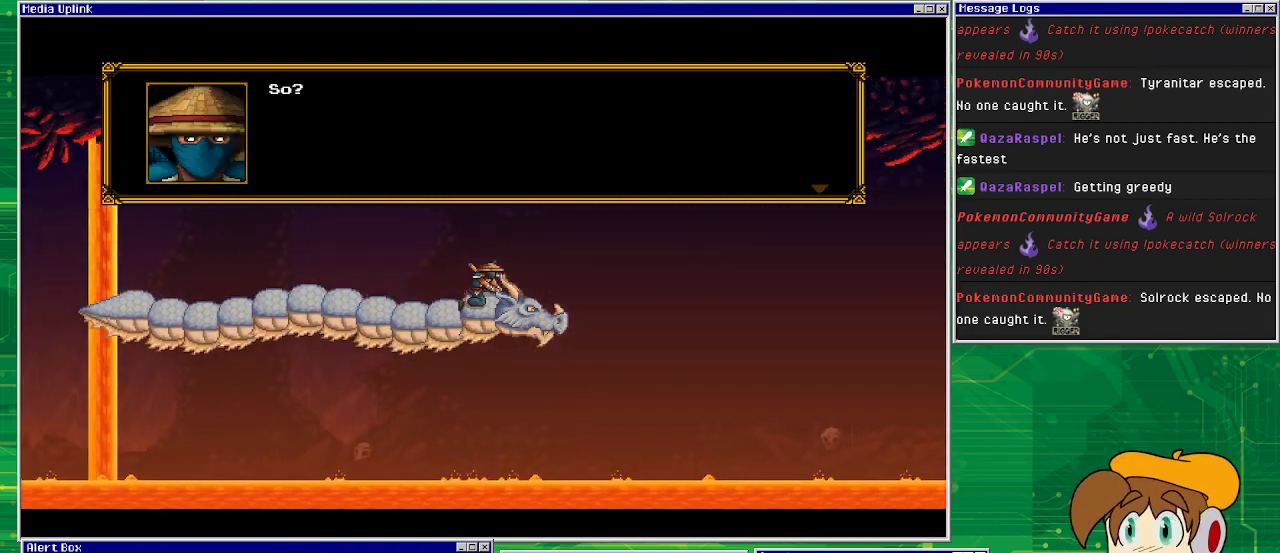
{"buttons": [], "events": [[133, "CROSS", "up"]]}
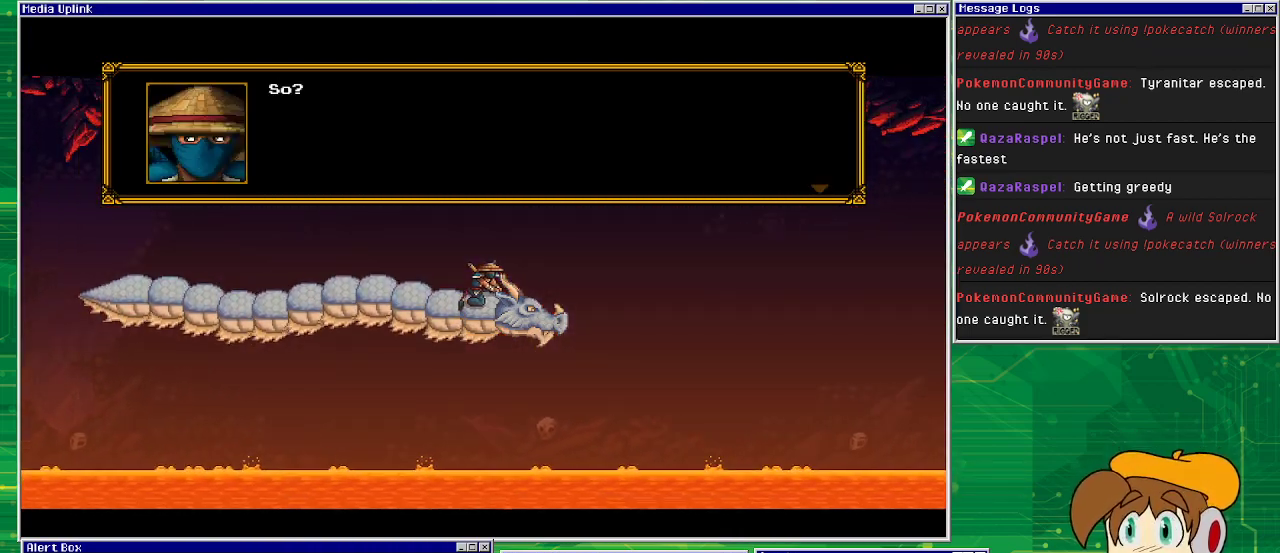
{"buttons": ["CROSS"], "events": [[467, "CROSS", "down"]]}
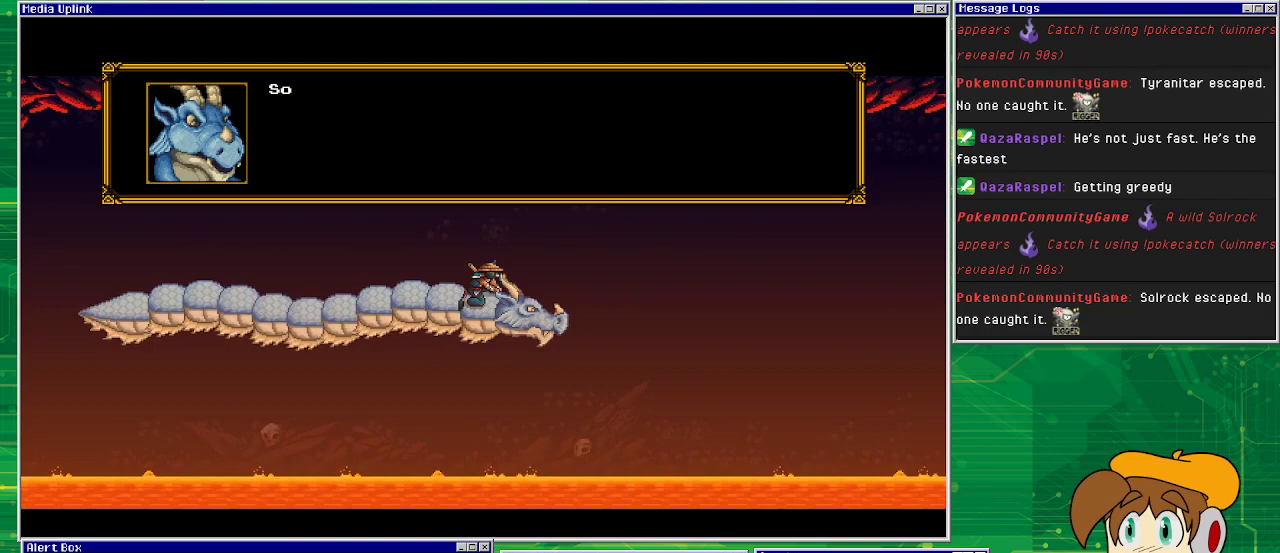
{"buttons": [], "events": [[167, "CROSS", "up"]]}
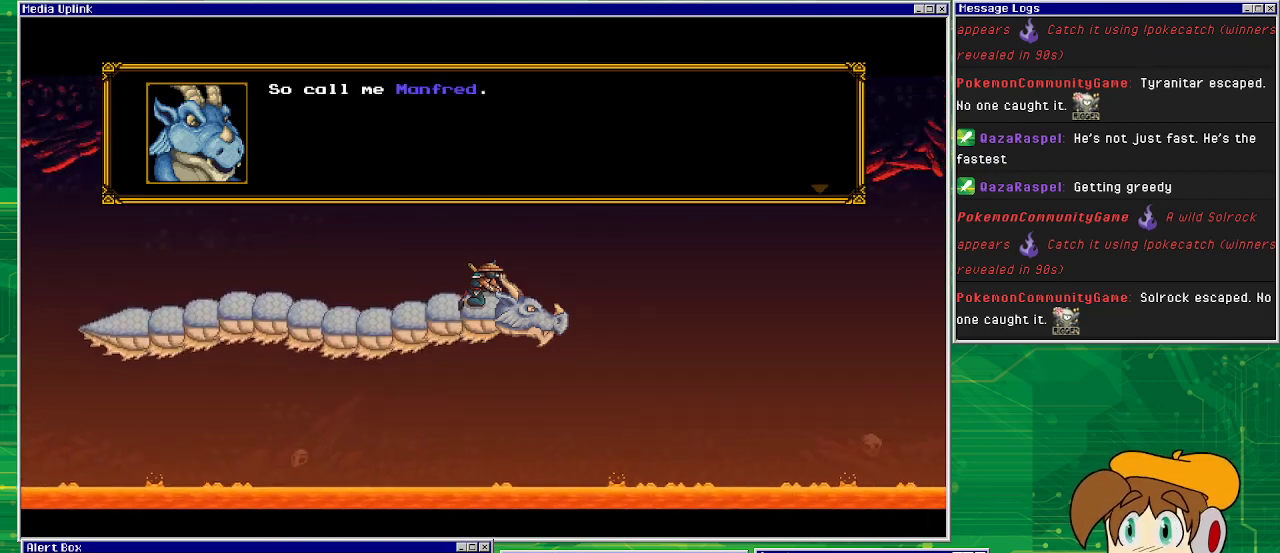
{"buttons": [], "events": []}
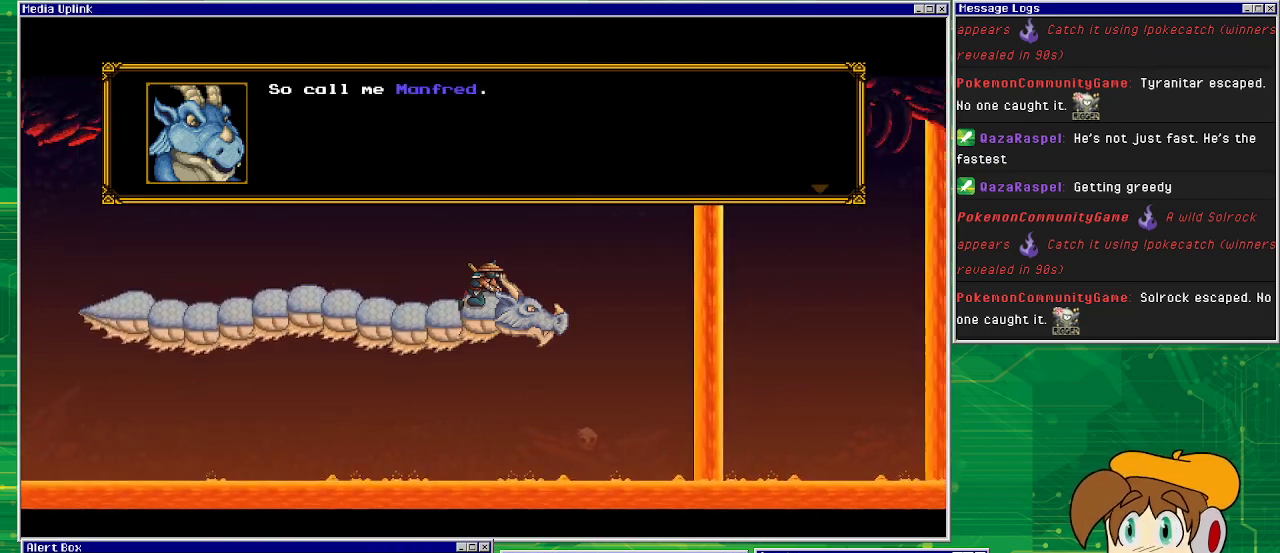
{"buttons": [], "events": []}
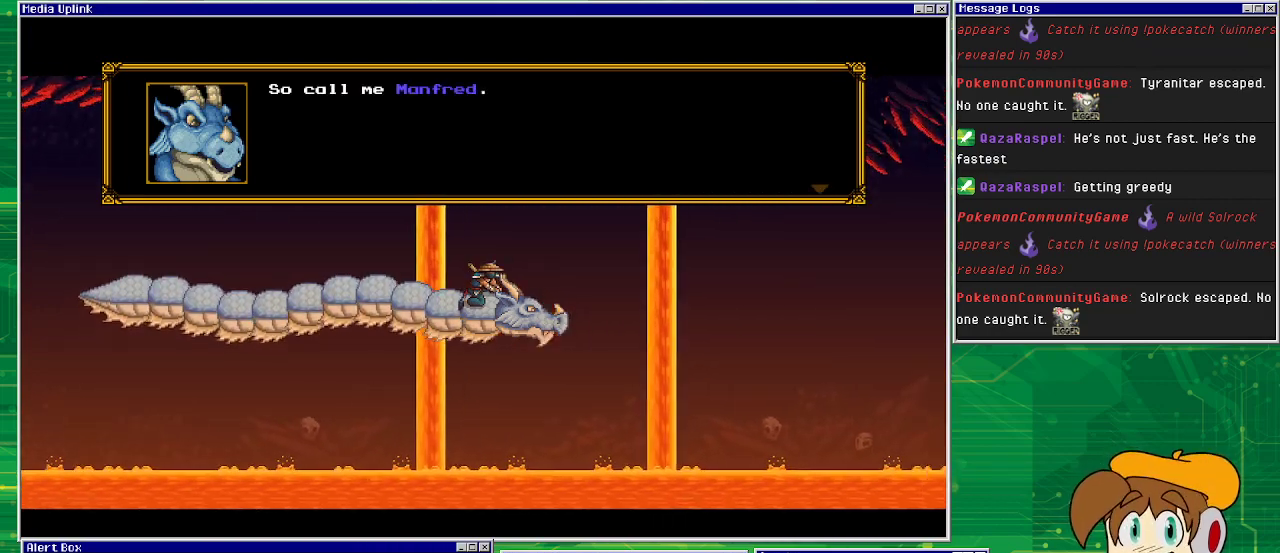
{"buttons": [], "events": []}
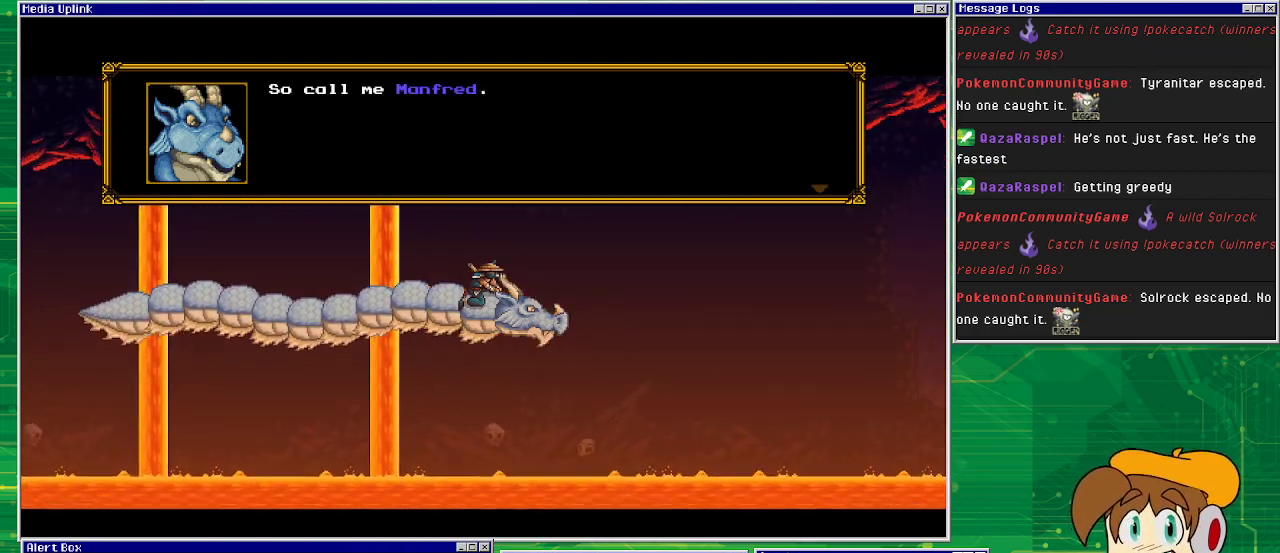
{"buttons": [], "events": [[133, "CROSS", "down"], [267, "CROSS", "up"]]}
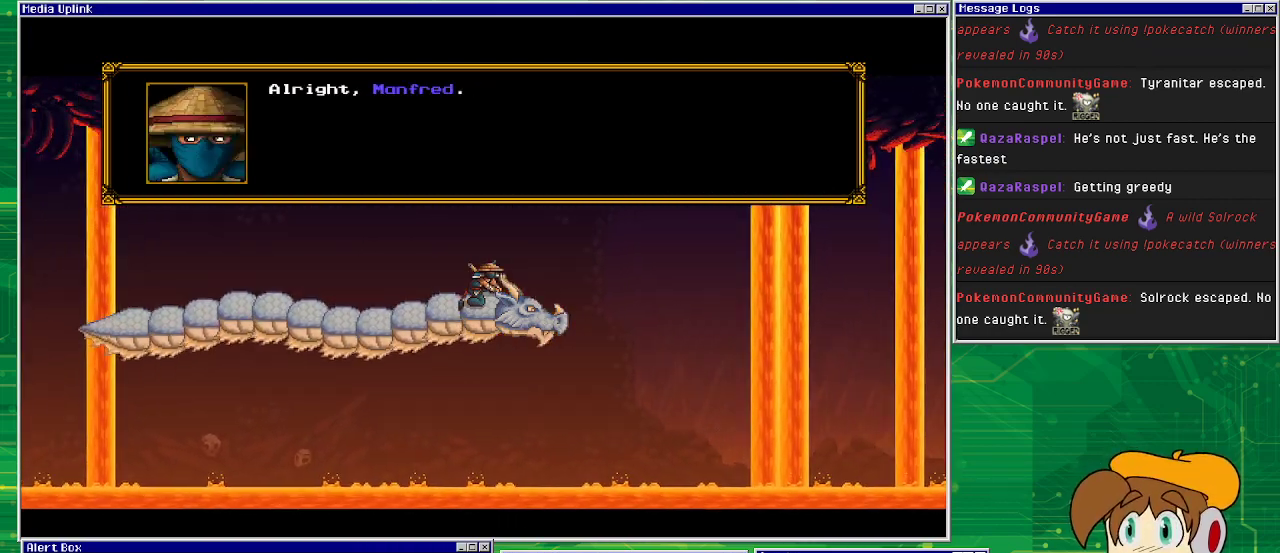
{"buttons": [], "events": []}
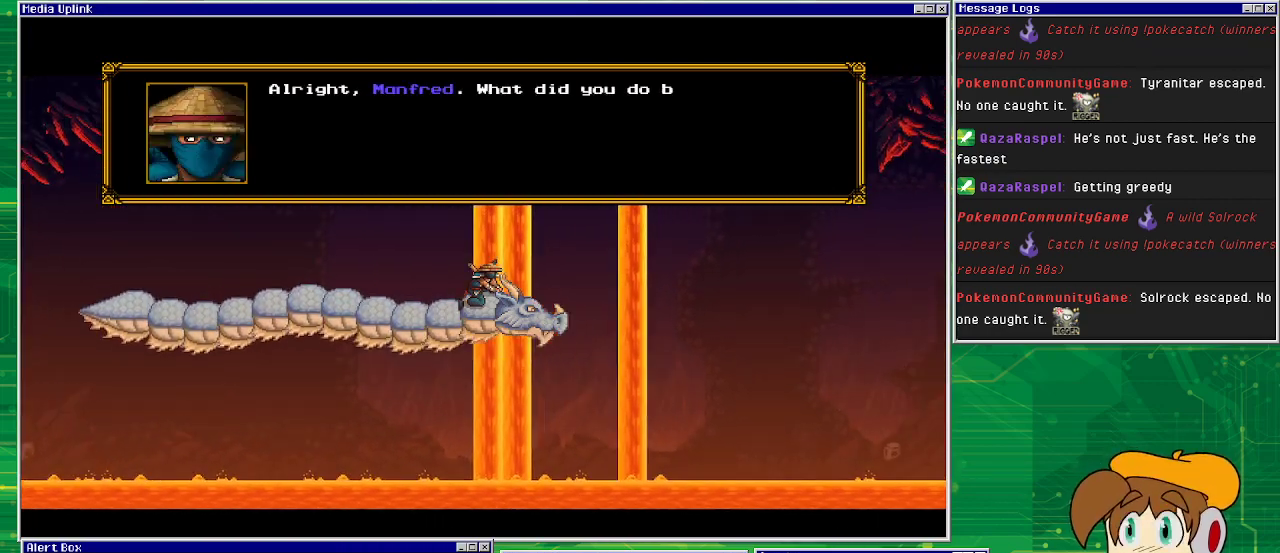
{"buttons": [], "events": []}
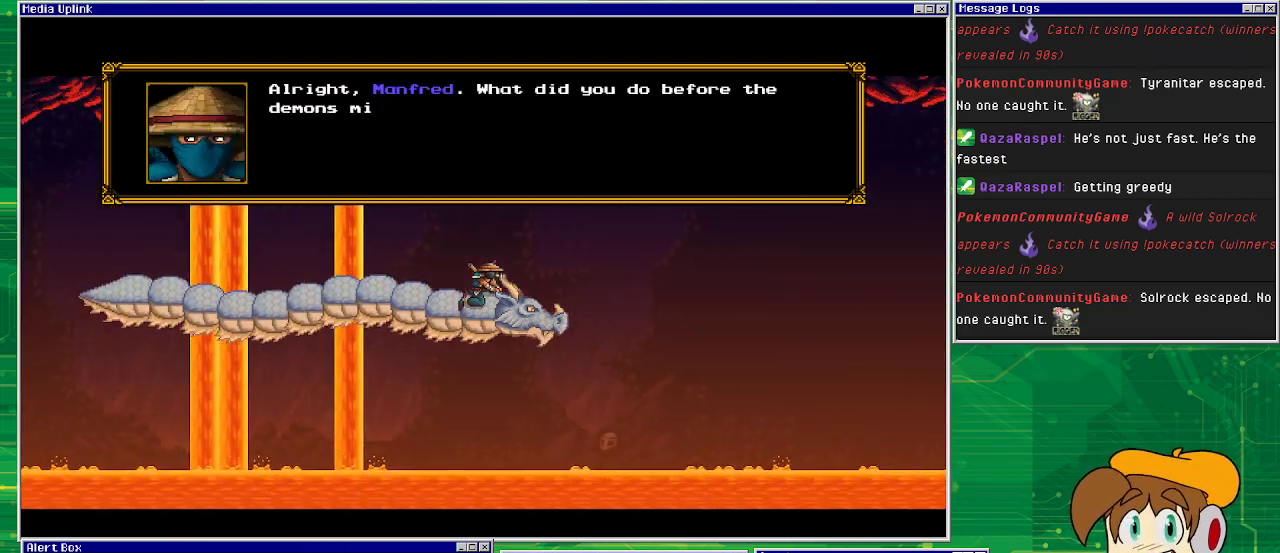
{"buttons": [], "events": []}
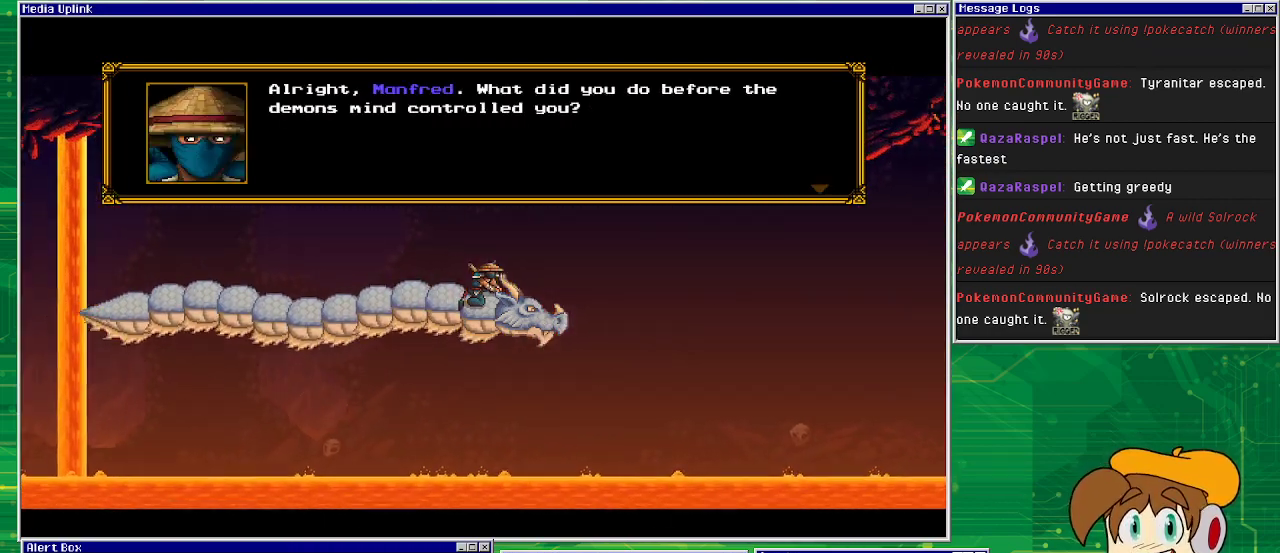
{"buttons": [], "events": []}
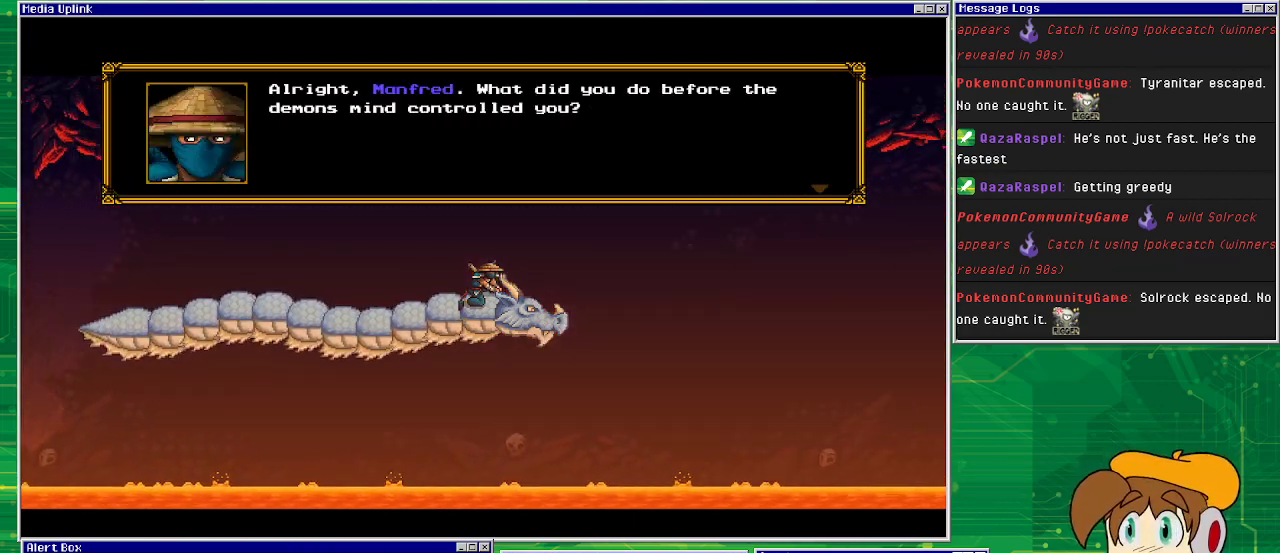
{"buttons": [], "events": []}
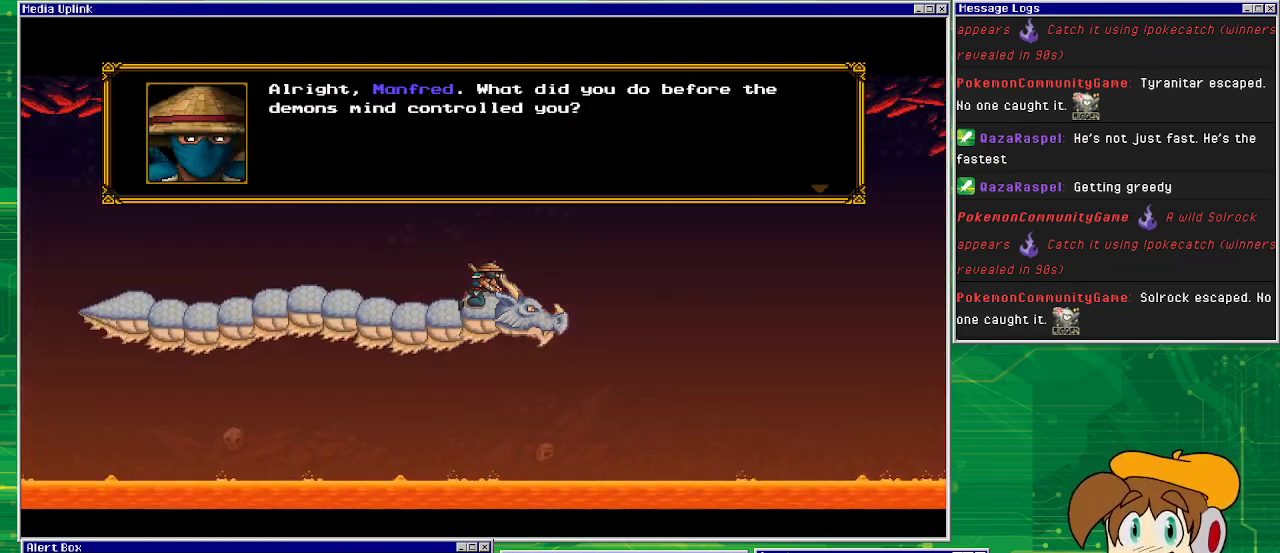
{"buttons": [], "events": []}
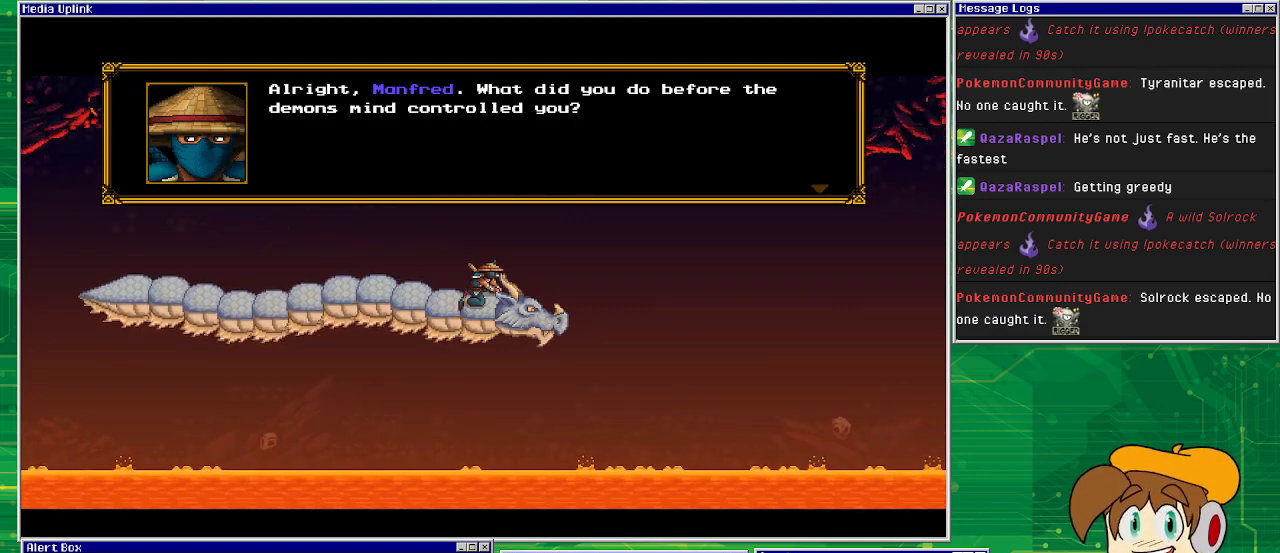
{"buttons": [], "events": []}
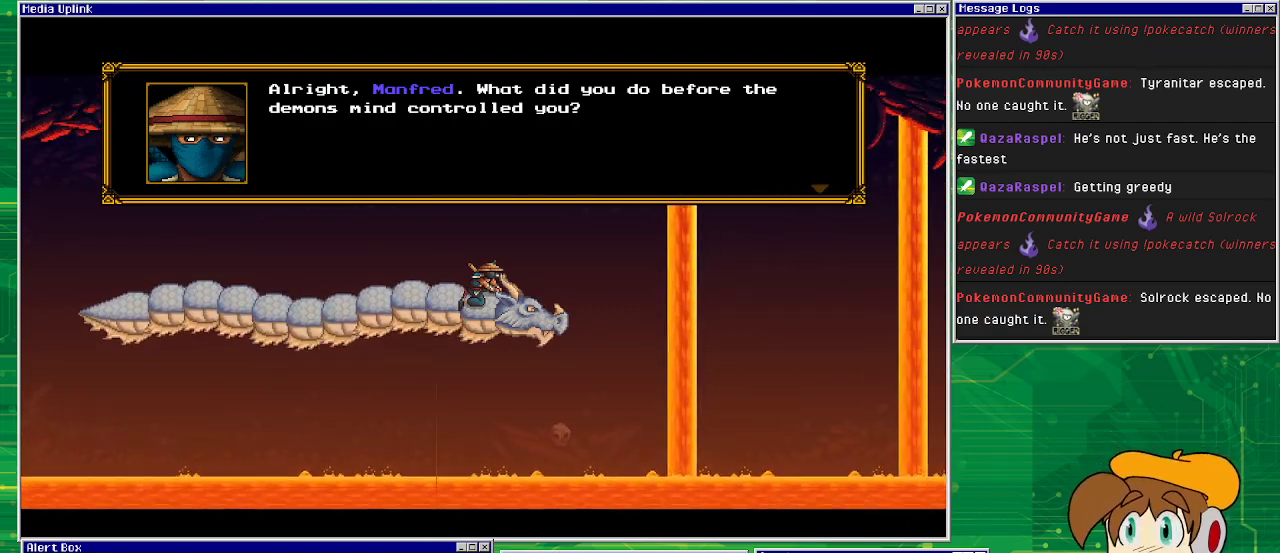
{"buttons": [], "events": [[167, "CROSS", "down"], [267, "CROSS", "up"]]}
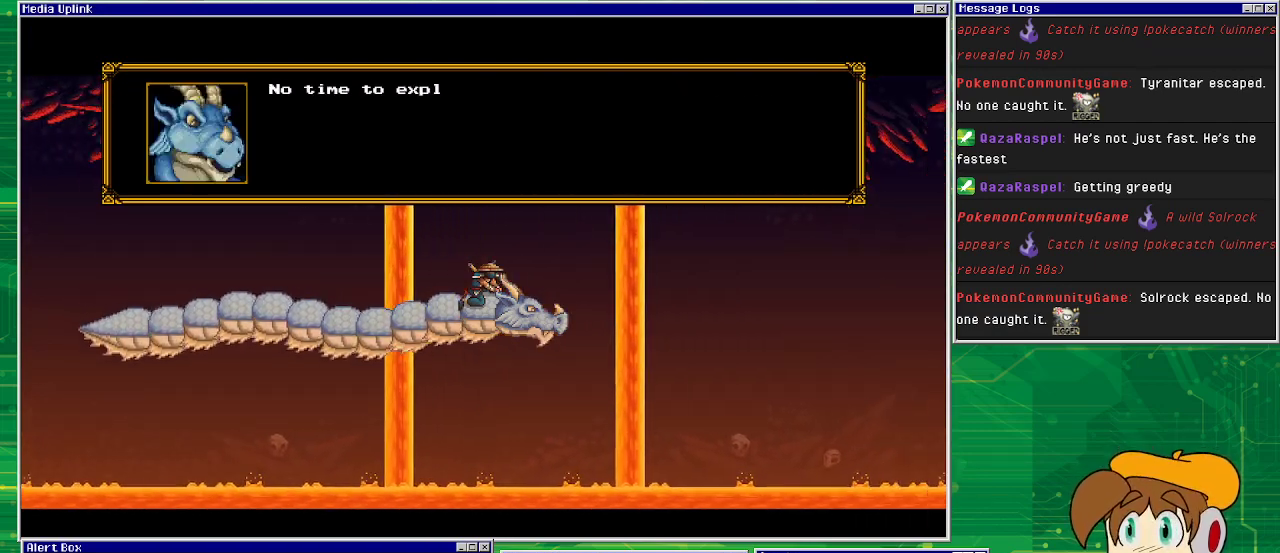
{"buttons": [], "events": []}
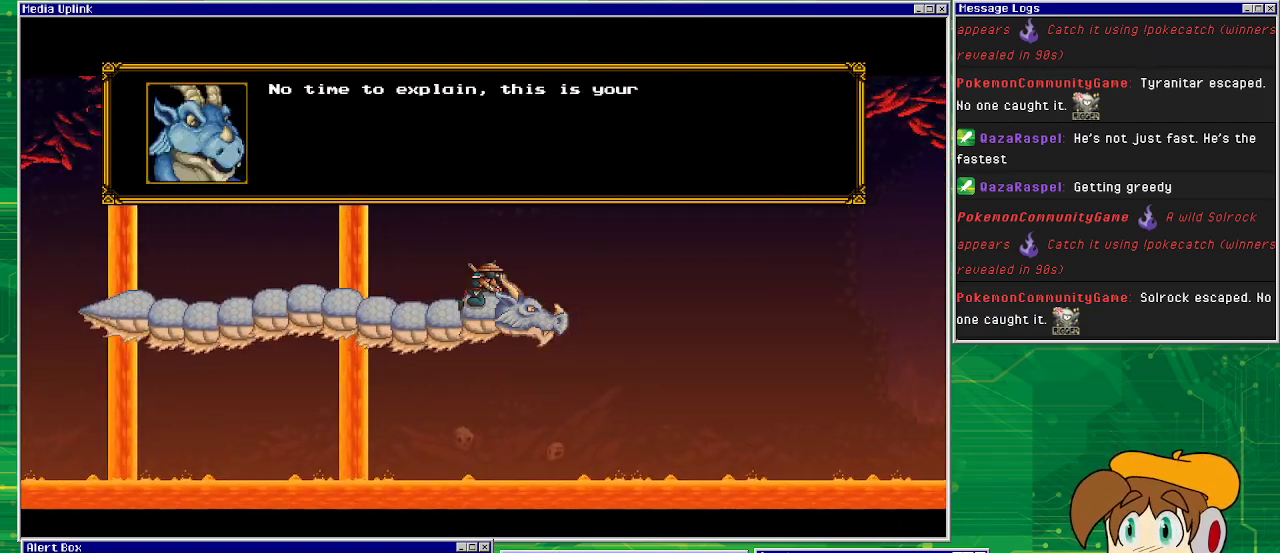
{"buttons": [], "events": []}
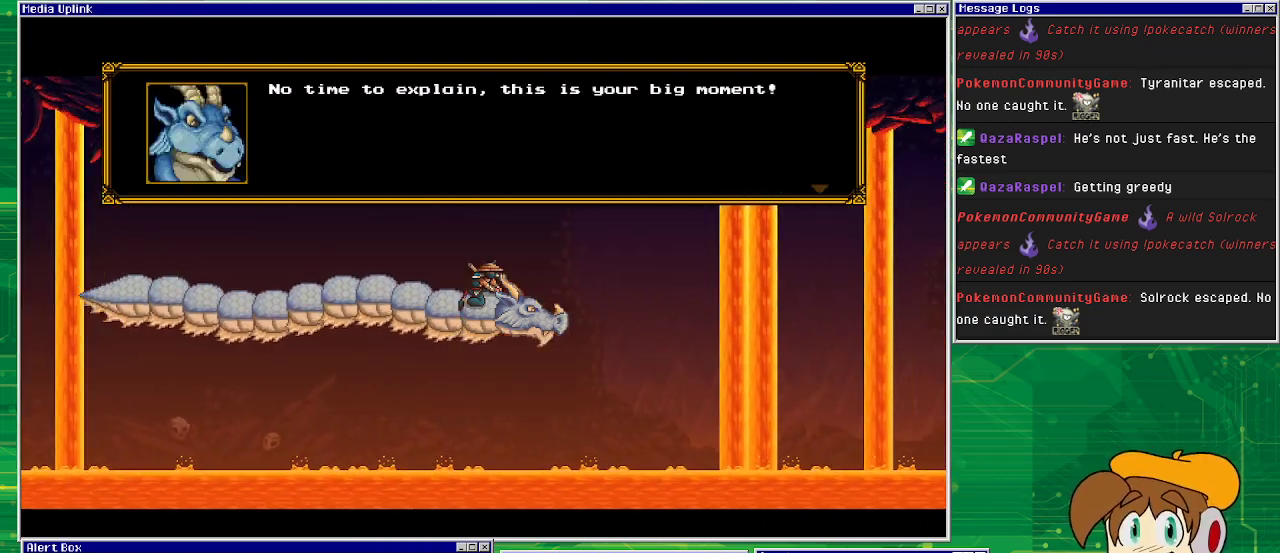
{"buttons": [], "events": []}
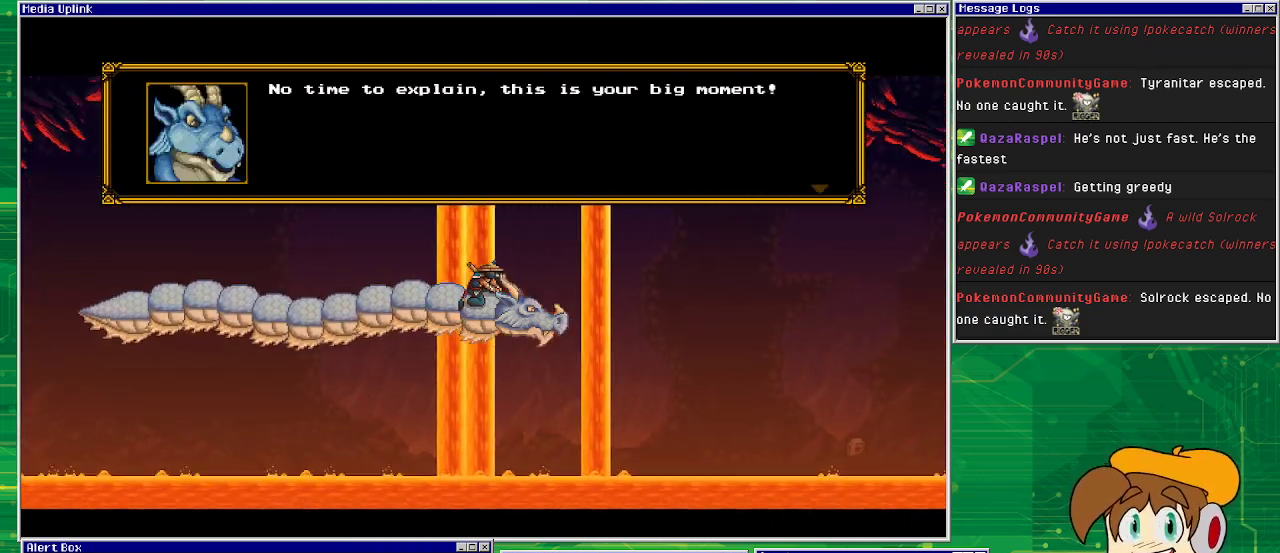
{"buttons": [], "events": []}
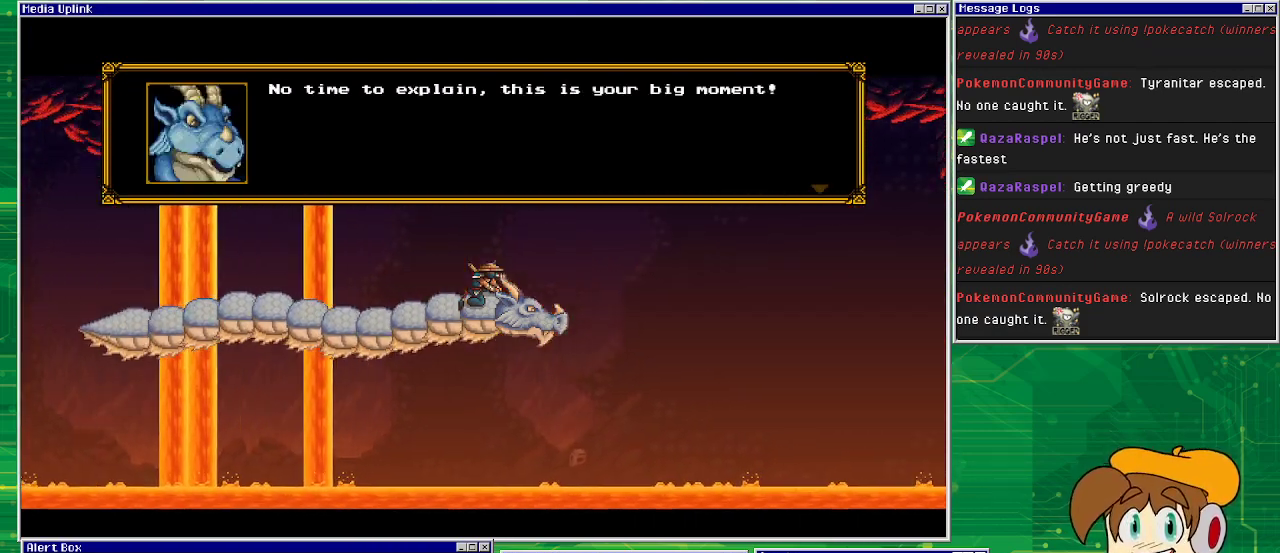
{"buttons": [], "events": [[200, "CROSS", "down"], [300, "CROSS", "up"]]}